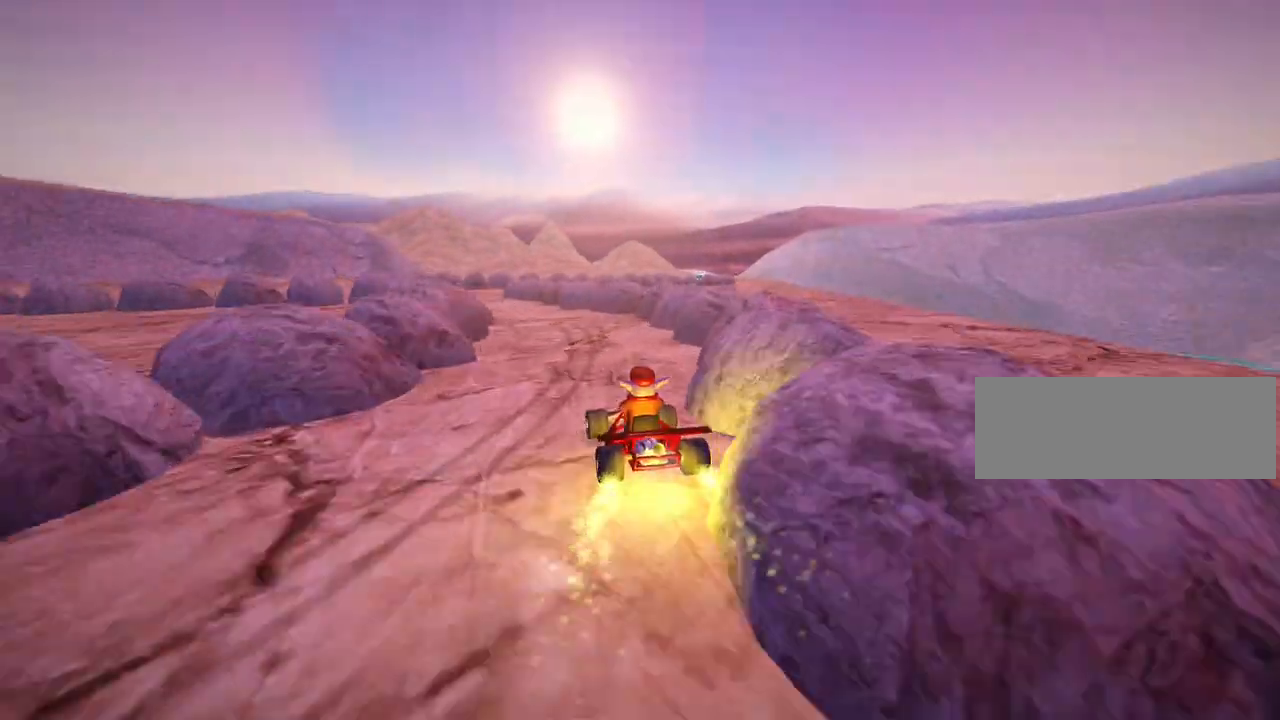
Gameplay with keyboard; each line is a JSON object with the keys held at the frame after it. "events" lists presses ("down") and releases ("up") of "down", "fire", "flag", "left", "look", "nitro", "right", "skid" and "up" between this image and that frame as [ms after this image, input, new state], when the widget could be followed in between. No other keys are recorded. Mouse input is not recorded. Key names are as the overlay labels them; some are game actions (e.g. jump) rather than physical keys.
{"keys": ["up"], "events": [[80, "left", "down"], [480, "left", "up"]]}
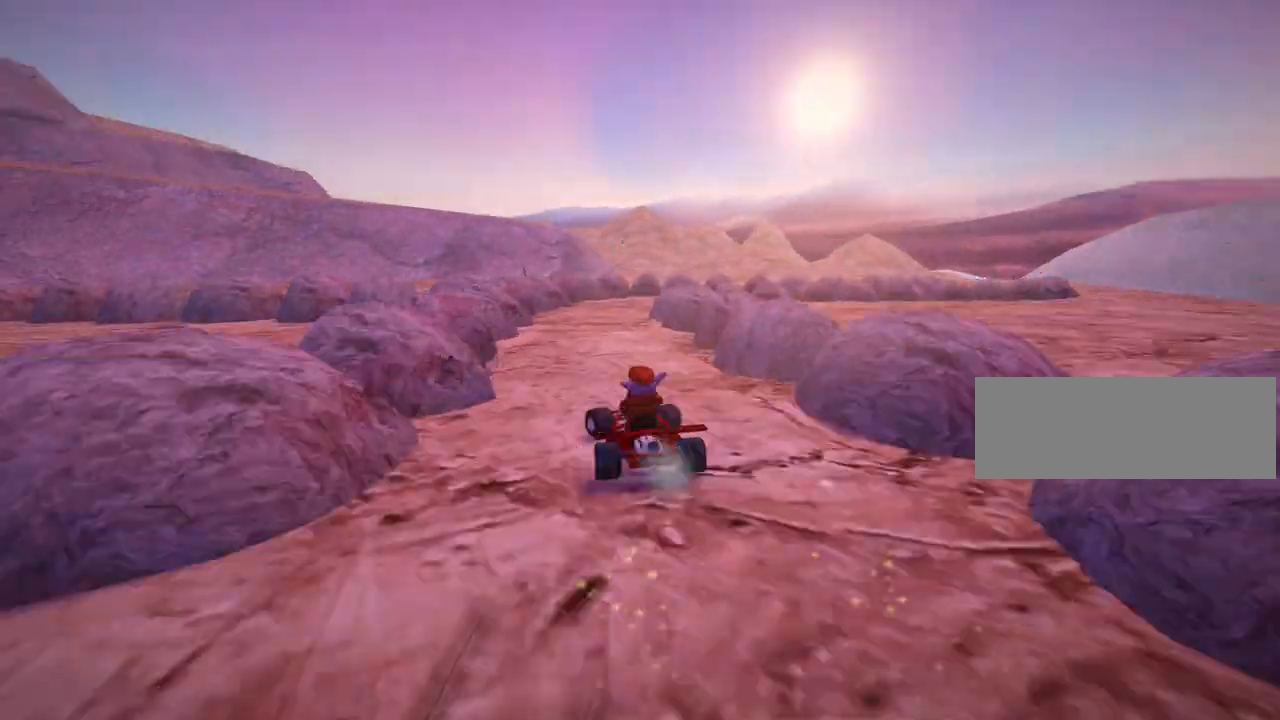
{"keys": ["right", "skid"], "events": [[200, "right", "down"], [200, "skid", "down"], [240, "up", "up"]]}
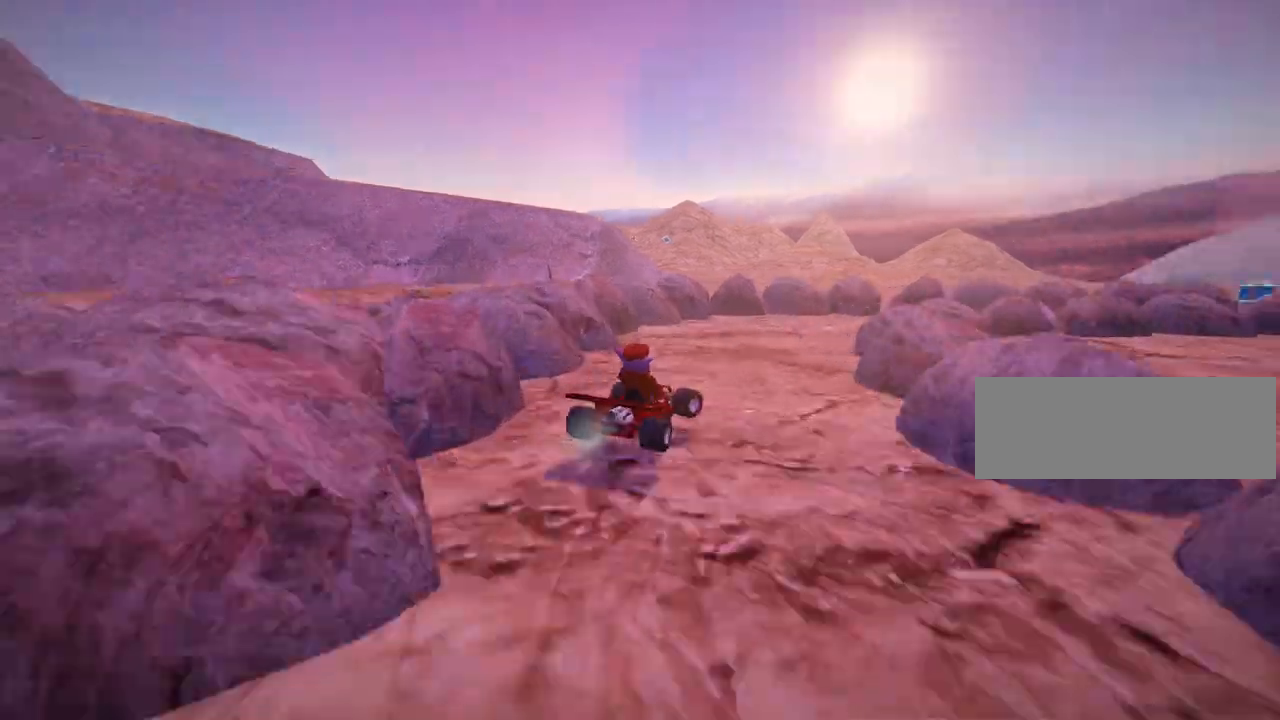
{"keys": ["up"], "events": [[80, "skid", "up"], [480, "up", "down"], [520, "right", "up"]]}
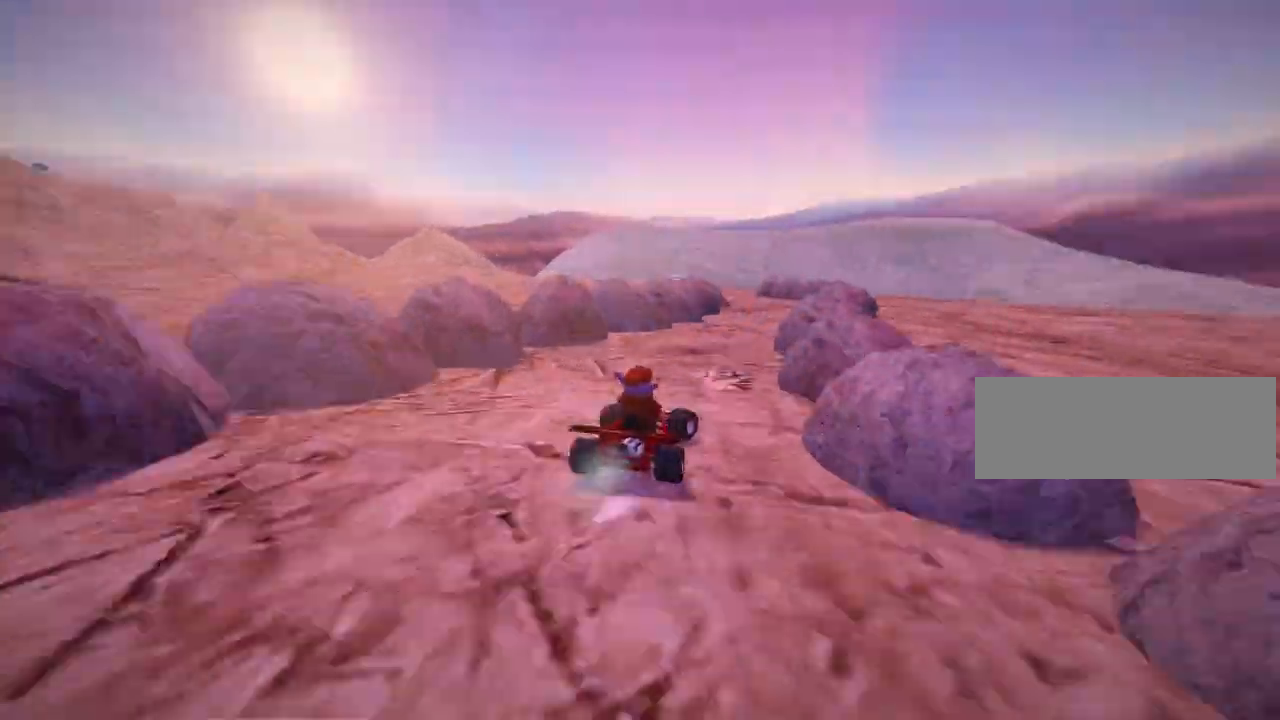
{"keys": ["left", "skid", "up"], "events": [[120, "right", "down"], [280, "right", "up"], [400, "left", "down"], [400, "skid", "down"]]}
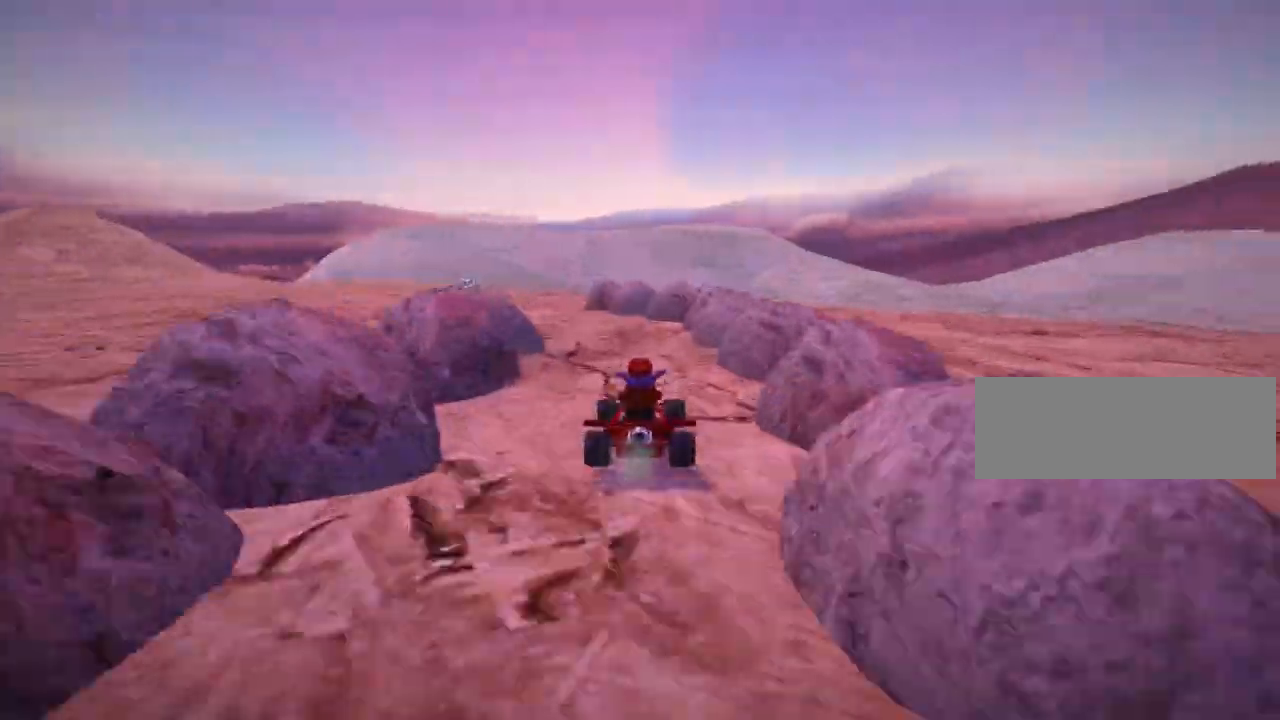
{"keys": ["left", "skid", "up"], "events": []}
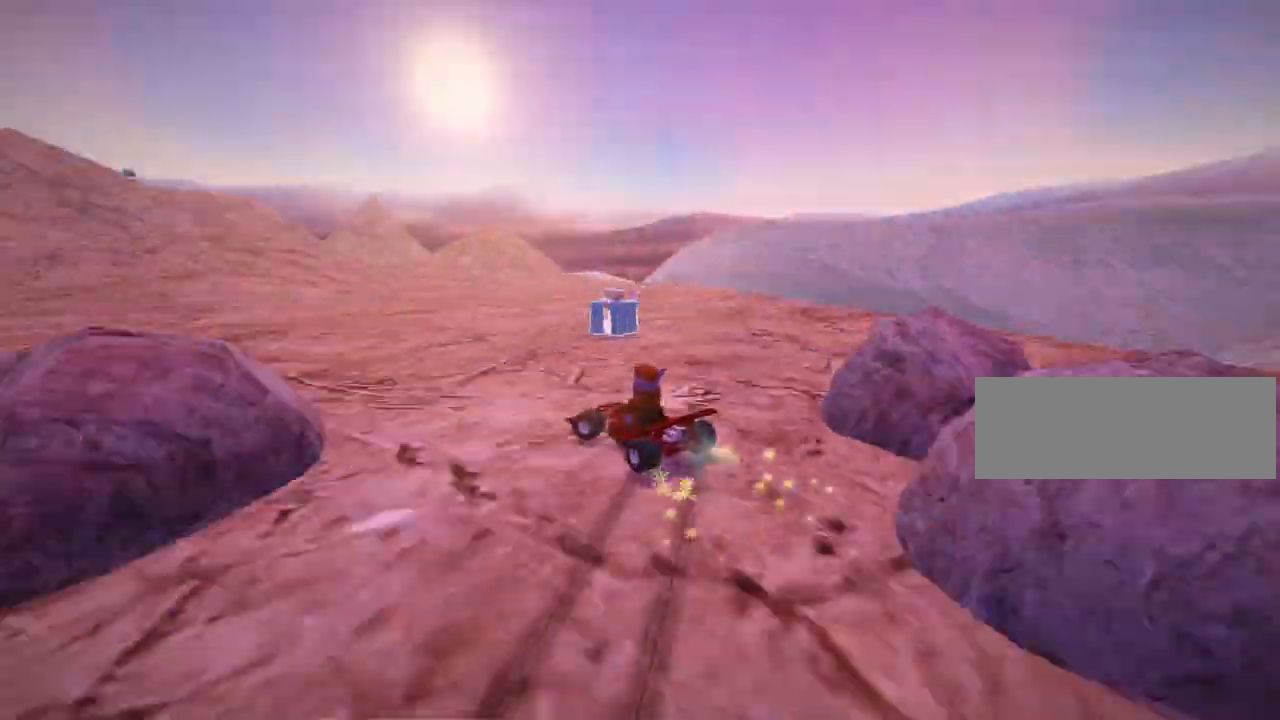
{"keys": ["left", "up"], "events": [[240, "skid", "up"]]}
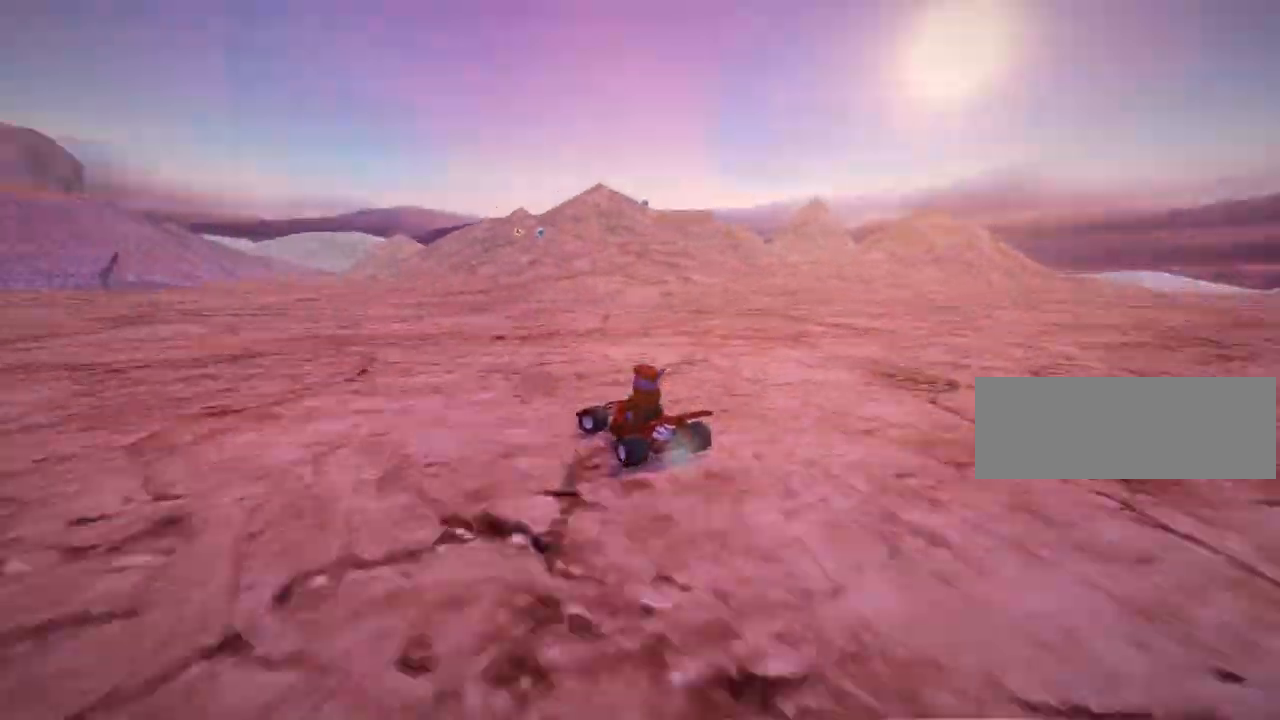
{"keys": ["left", "up"], "events": [[240, "nitro", "down"], [440, "nitro", "up"]]}
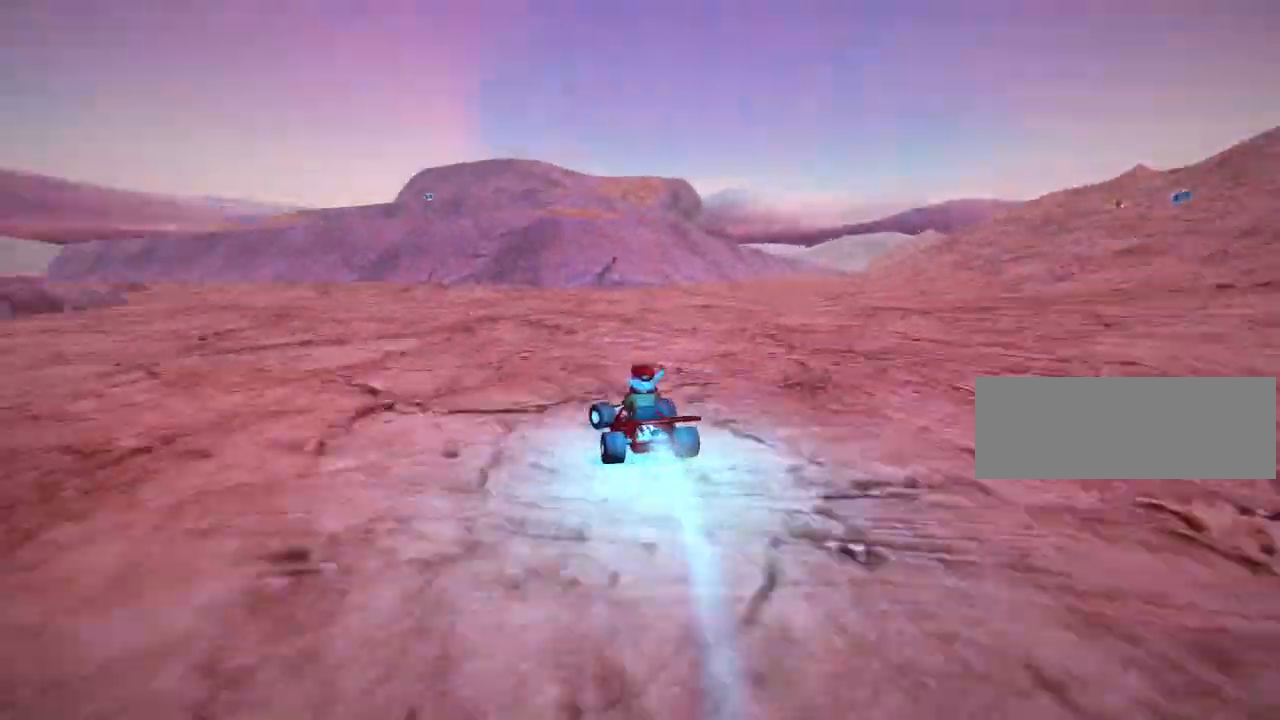
{"keys": ["left", "up"], "events": []}
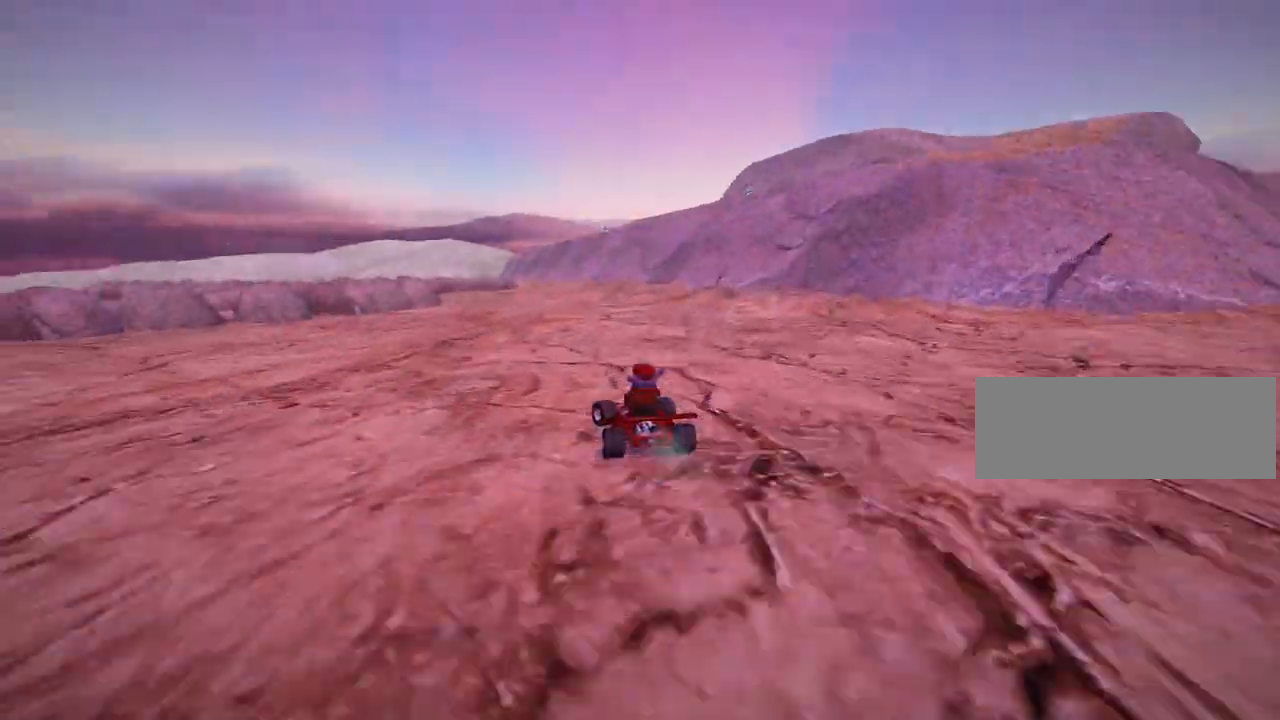
{"keys": ["right", "up"], "events": [[80, "left", "up"], [520, "right", "down"]]}
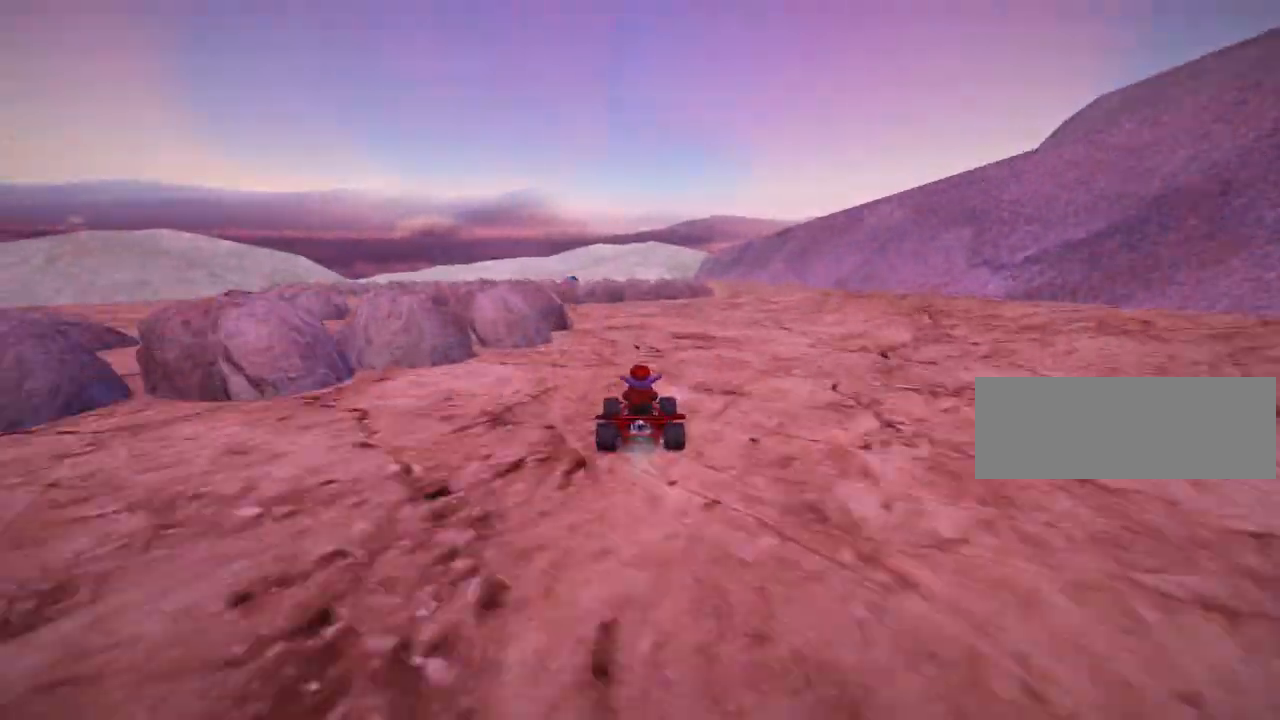
{"keys": ["nitro", "up"], "events": [[360, "right", "up"], [440, "nitro", "down"]]}
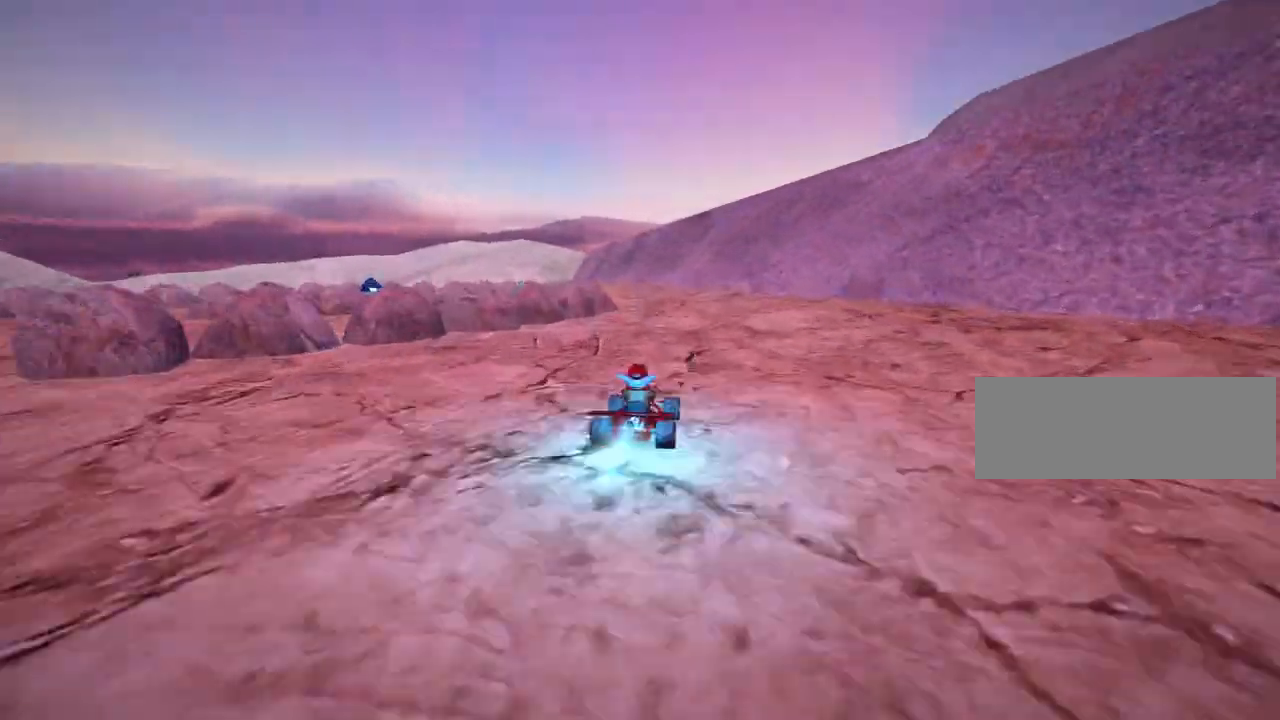
{"keys": ["left", "up"], "events": [[120, "nitro", "up"], [200, "left", "down"]]}
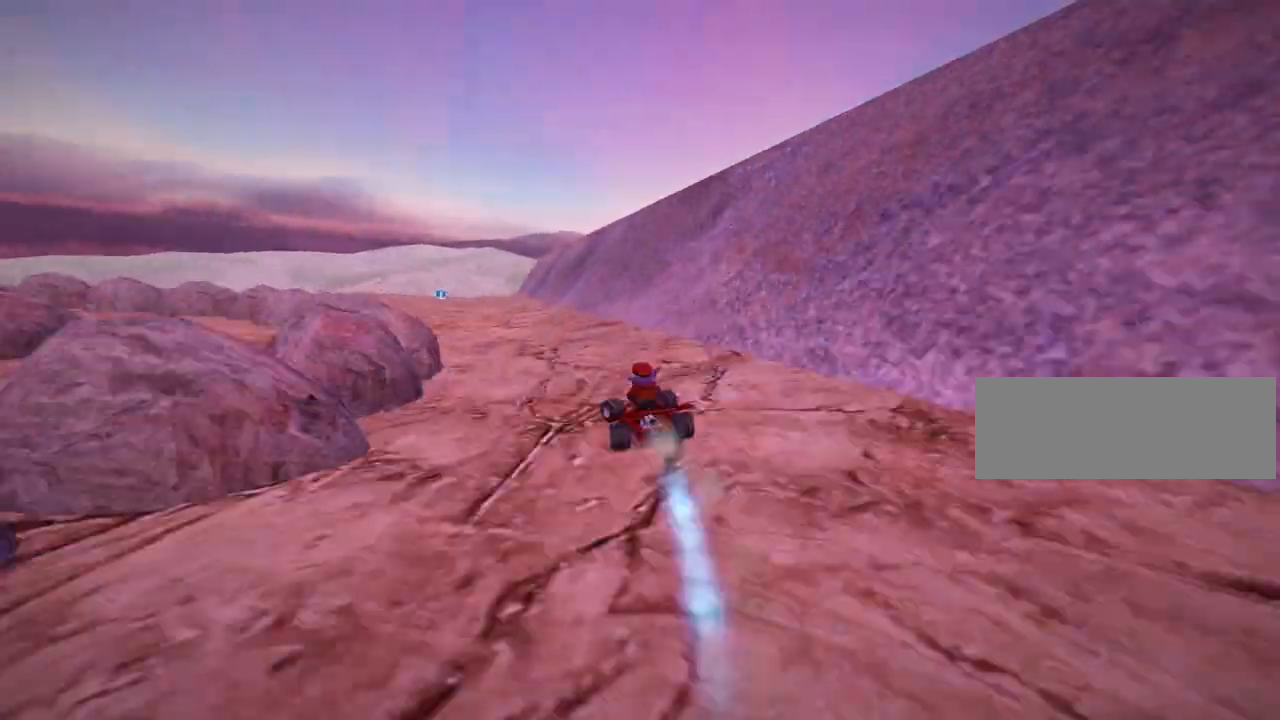
{"keys": ["left", "up"], "events": [[120, "left", "up"], [400, "left", "down"]]}
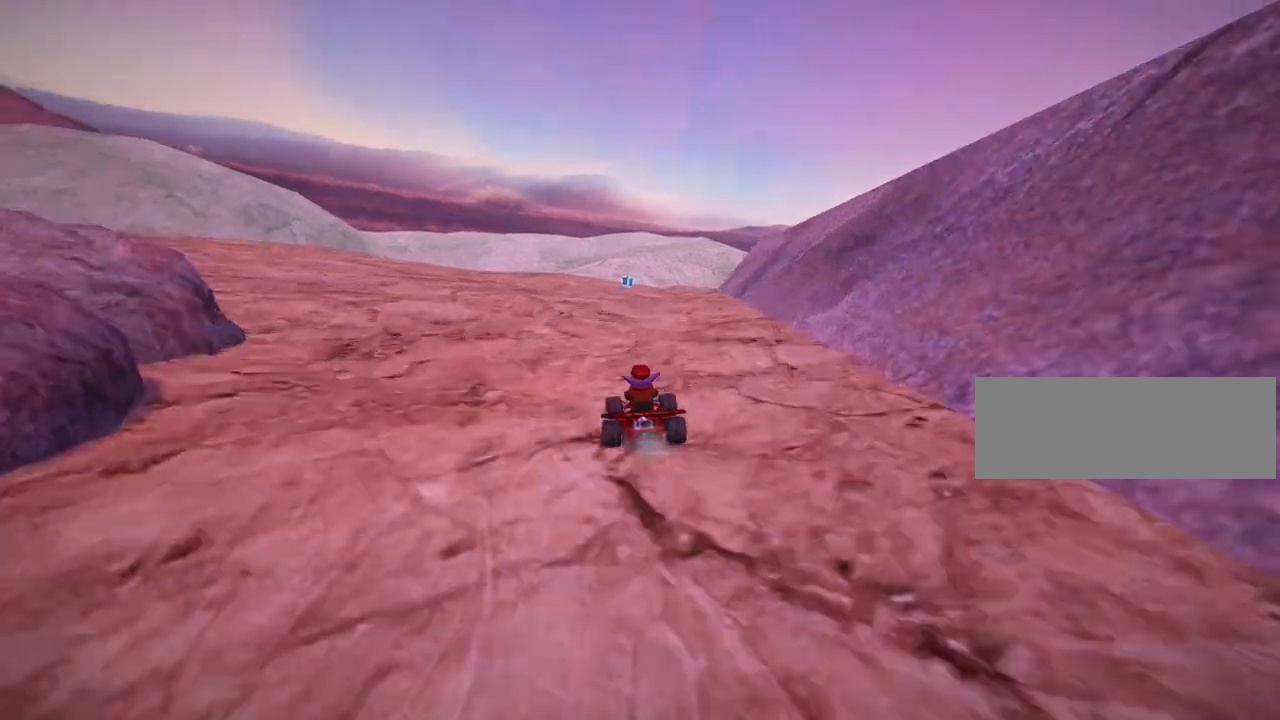
{"keys": ["left", "skid", "up"], "events": [[160, "left", "up"], [200, "skid", "down"], [240, "right", "down"], [400, "left", "down"], [400, "right", "up"]]}
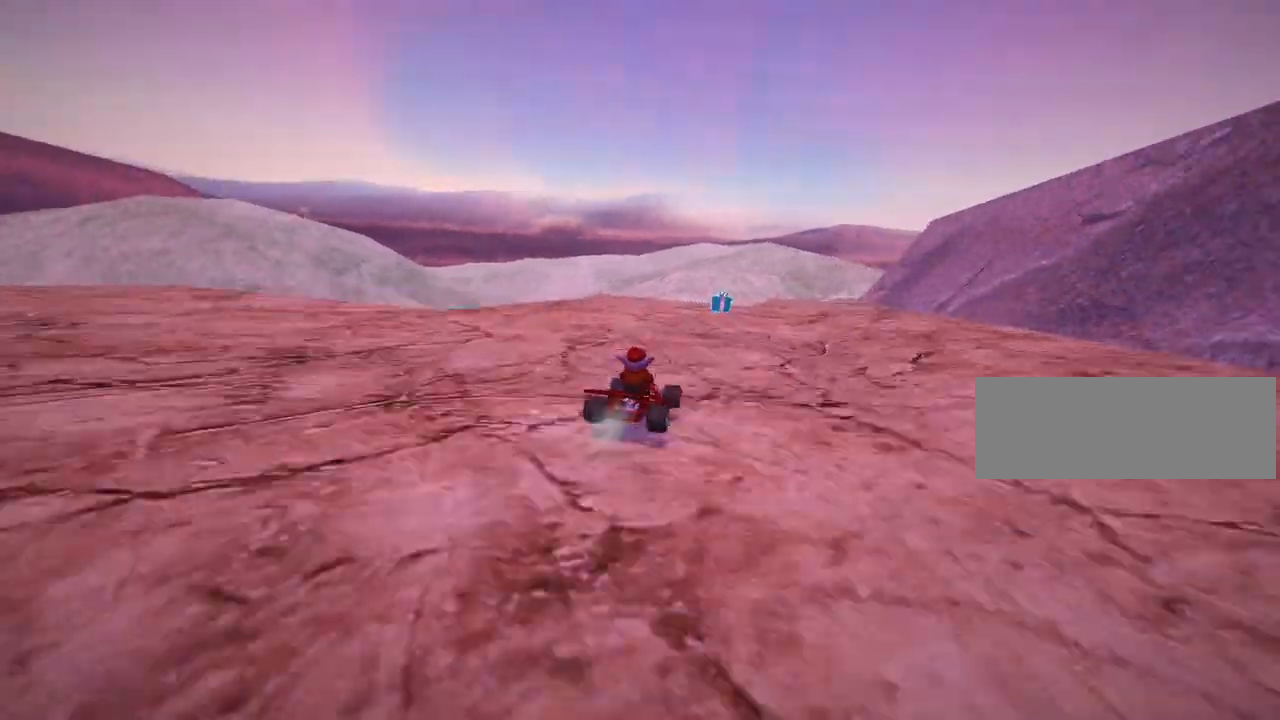
{"keys": ["right", "skid", "up"], "events": [[320, "right", "down"], [360, "left", "up"]]}
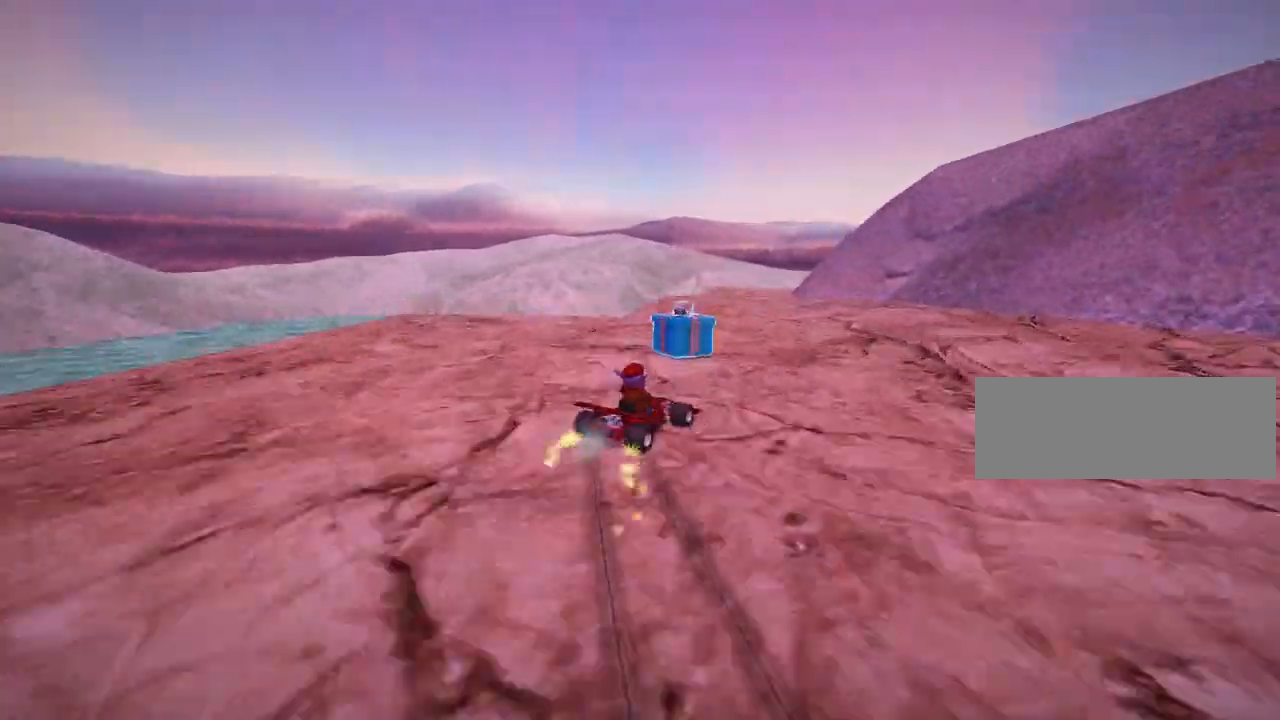
{"keys": ["skid", "up"], "events": [[160, "left", "down"], [200, "right", "up"], [520, "left", "up"]]}
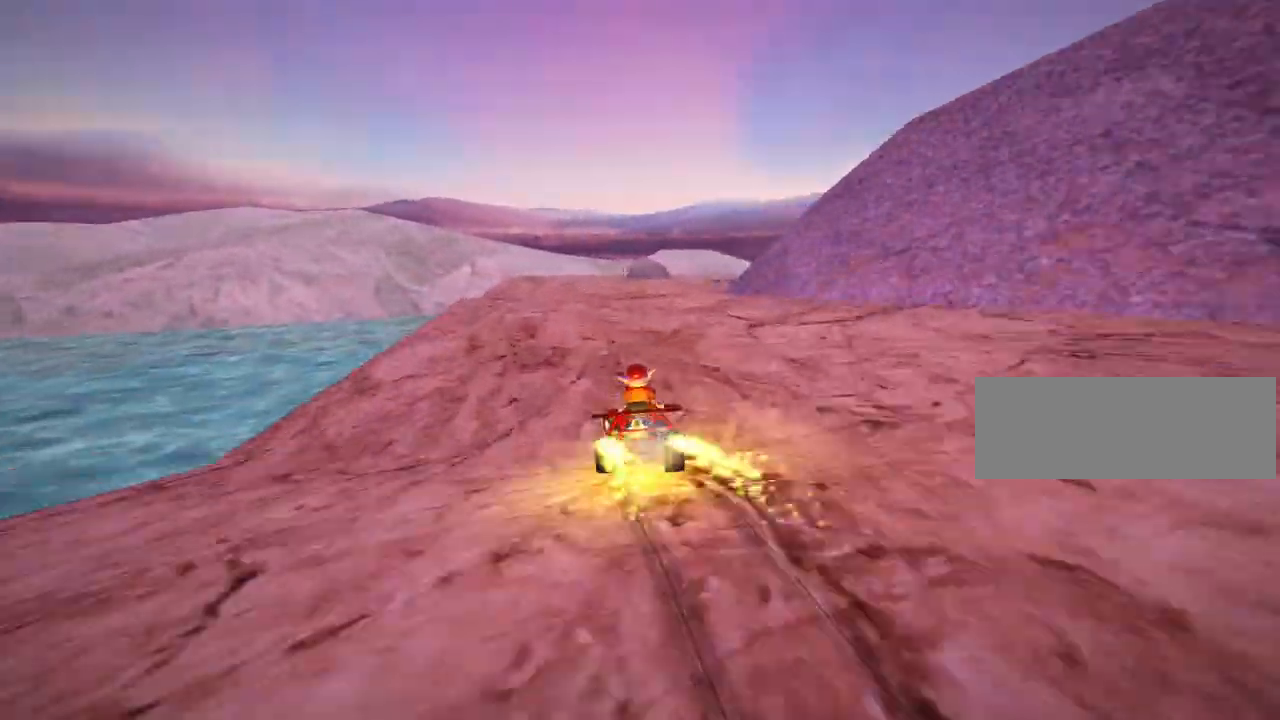
{"keys": ["skid", "up"], "events": [[160, "left", "down"], [400, "left", "up"]]}
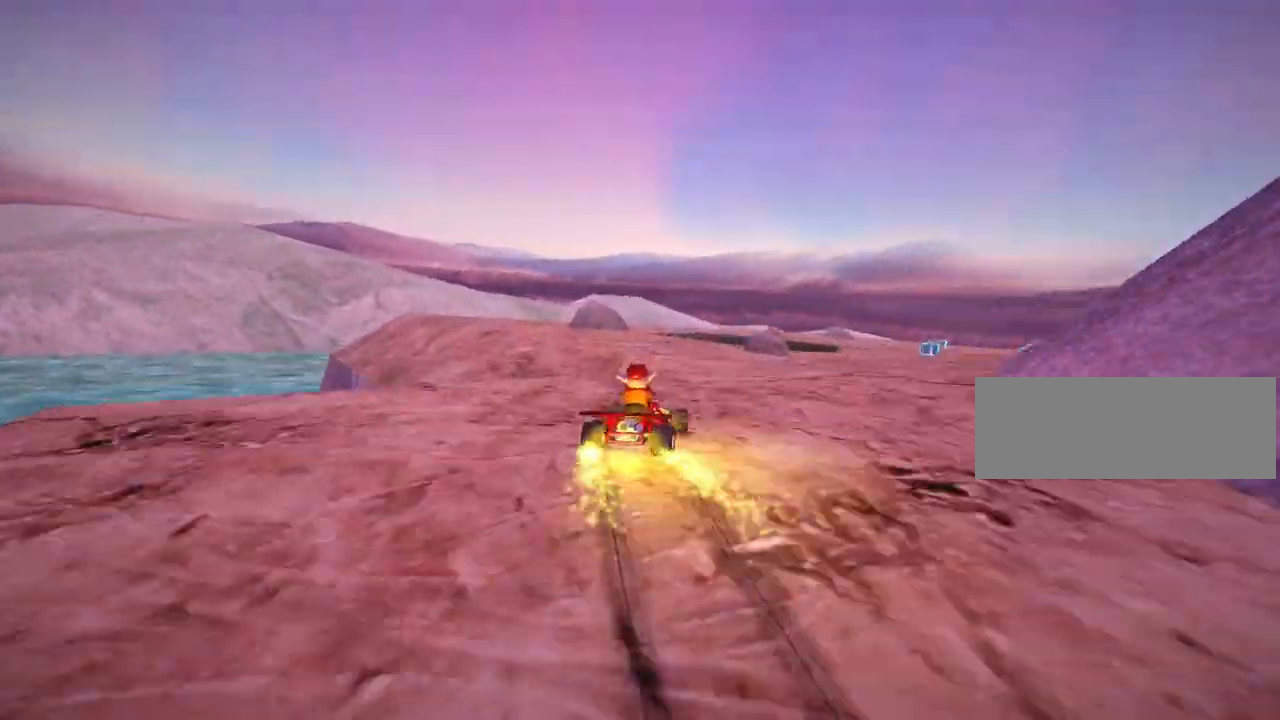
{"keys": ["skid", "up"], "events": [[120, "left", "down"], [440, "left", "up"], [480, "right", "down"], [520, "right", "up"]]}
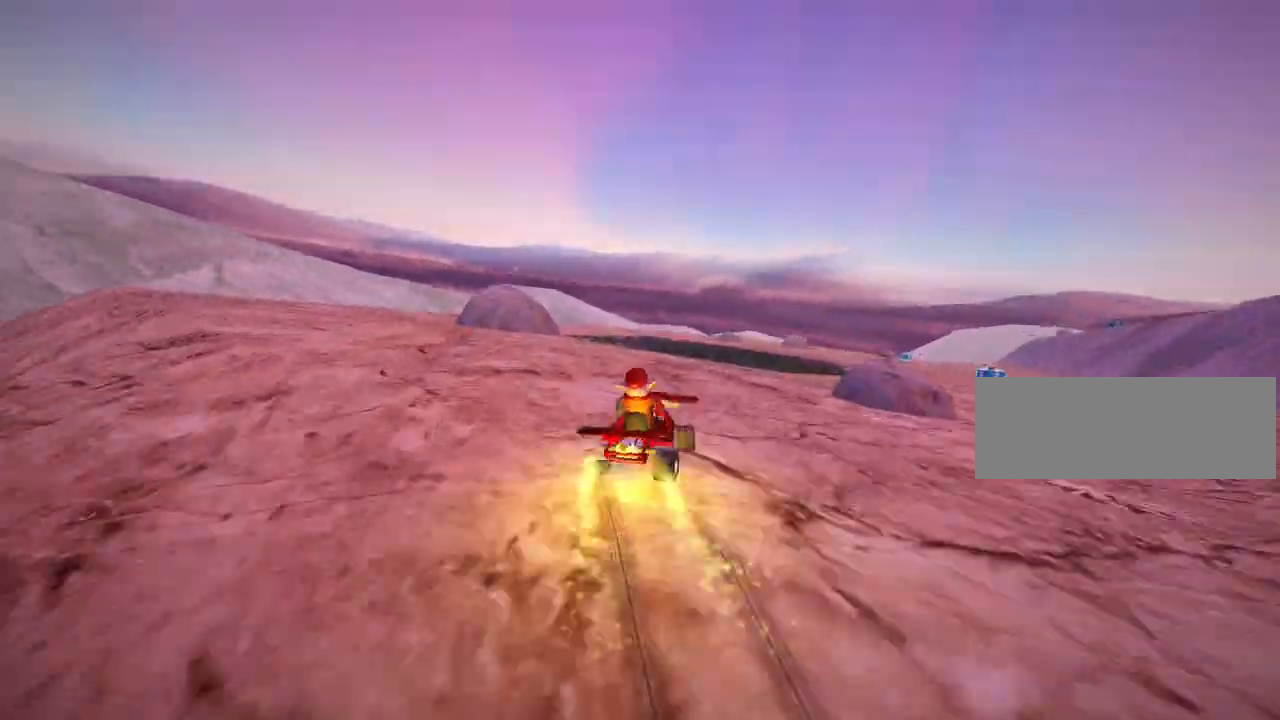
{"keys": ["right", "skid", "up"], "events": [[80, "left", "down"], [280, "left", "up"], [480, "right", "down"]]}
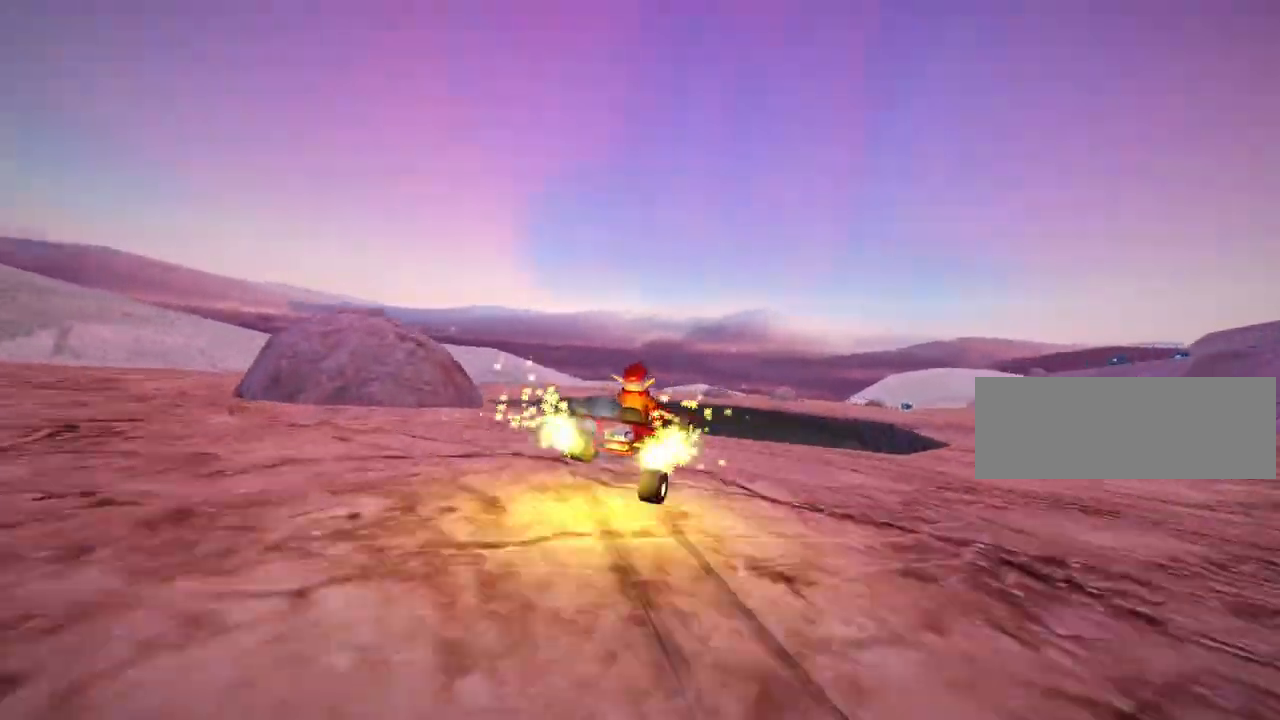
{"keys": ["left", "up"], "events": [[80, "skid", "up"], [160, "right", "up"], [280, "right", "down"], [400, "right", "up"], [520, "left", "down"]]}
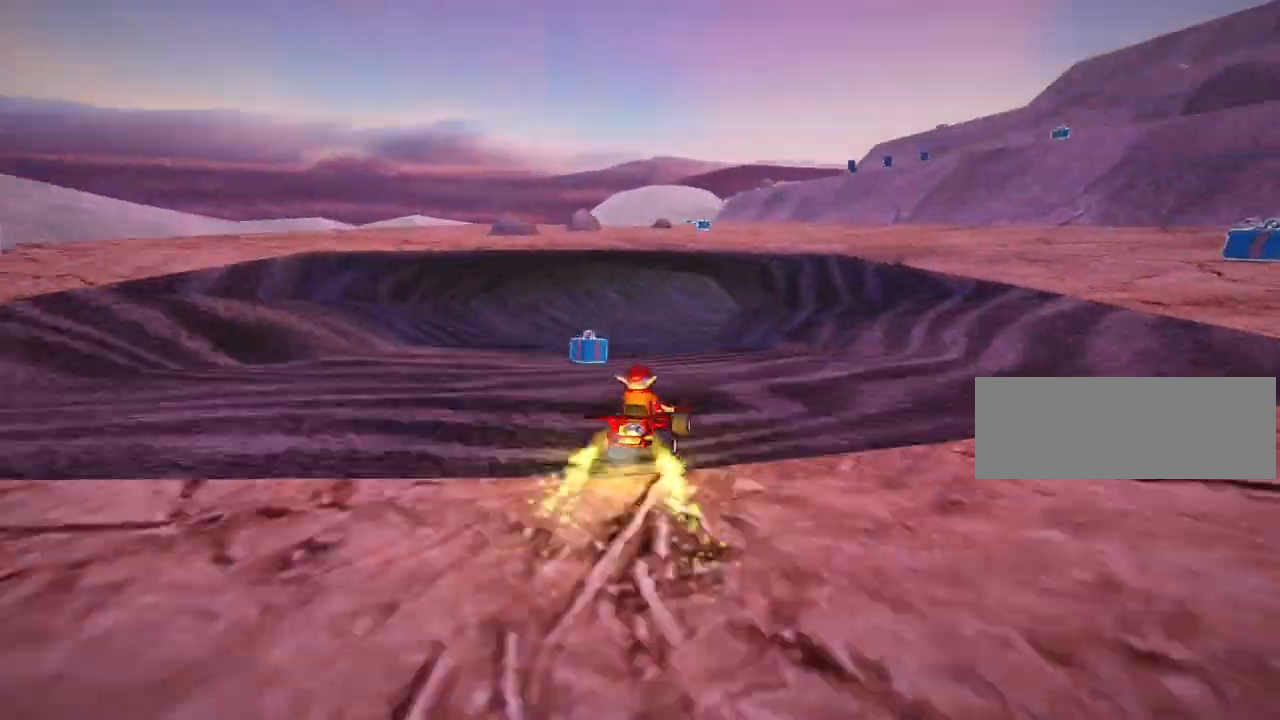
{"keys": ["right", "skid", "up"], "events": [[400, "left", "up"], [440, "right", "down"], [440, "skid", "down"]]}
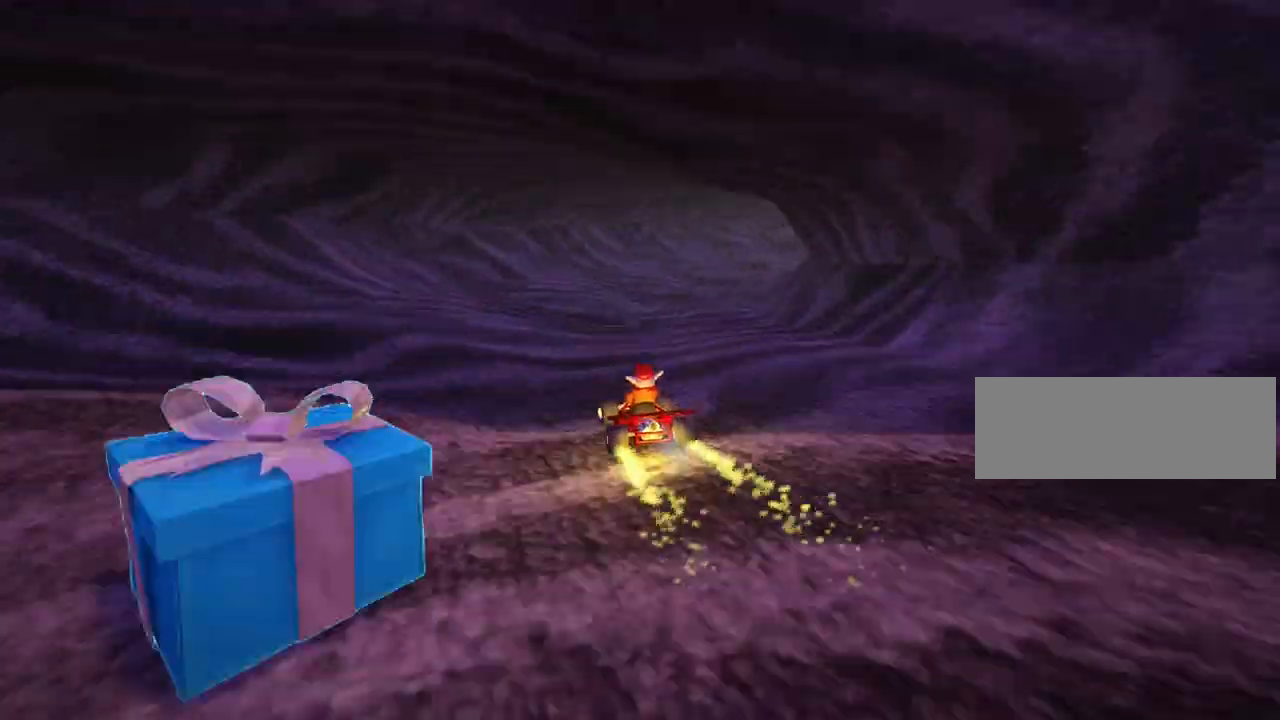
{"keys": ["right", "skid", "up"], "events": [[200, "left", "down"], [280, "right", "up"], [320, "nitro", "down"], [440, "left", "up"], [440, "right", "down"], [480, "nitro", "up"]]}
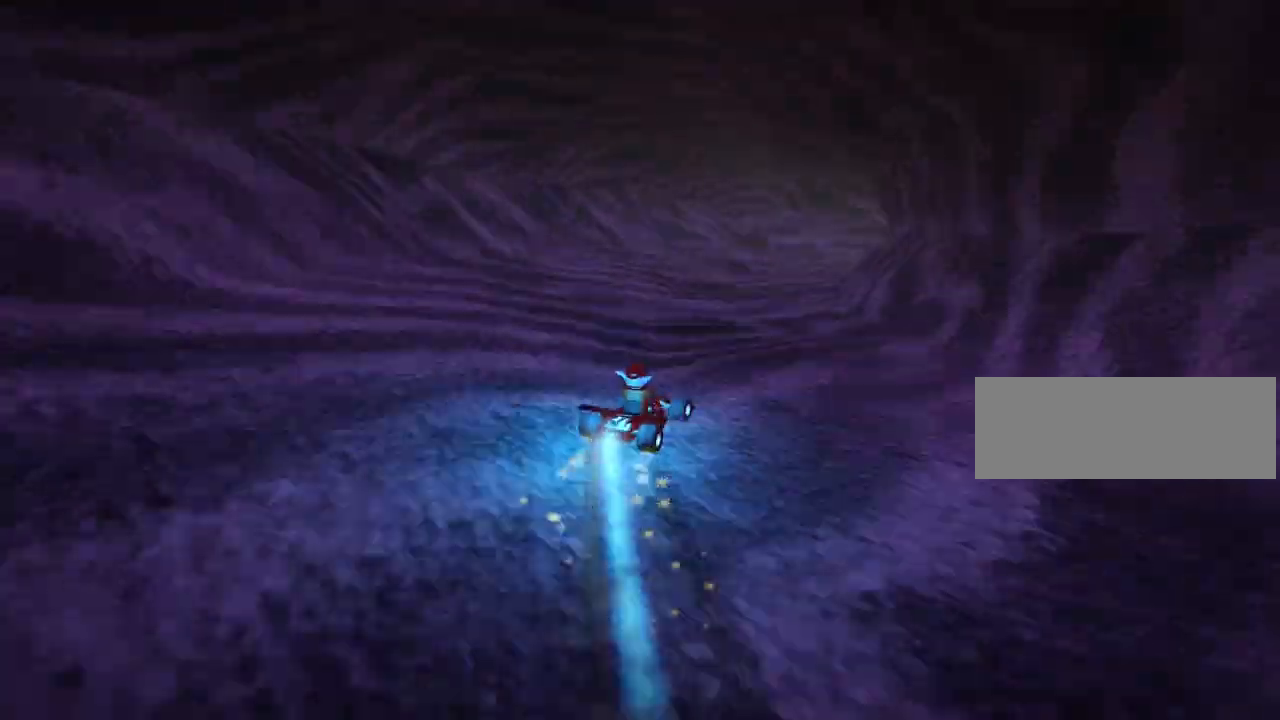
{"keys": ["left", "skid", "up"], "events": [[80, "left", "down"], [120, "right", "up"], [200, "right", "down"], [240, "left", "up"], [400, "left", "down"], [480, "right", "up"]]}
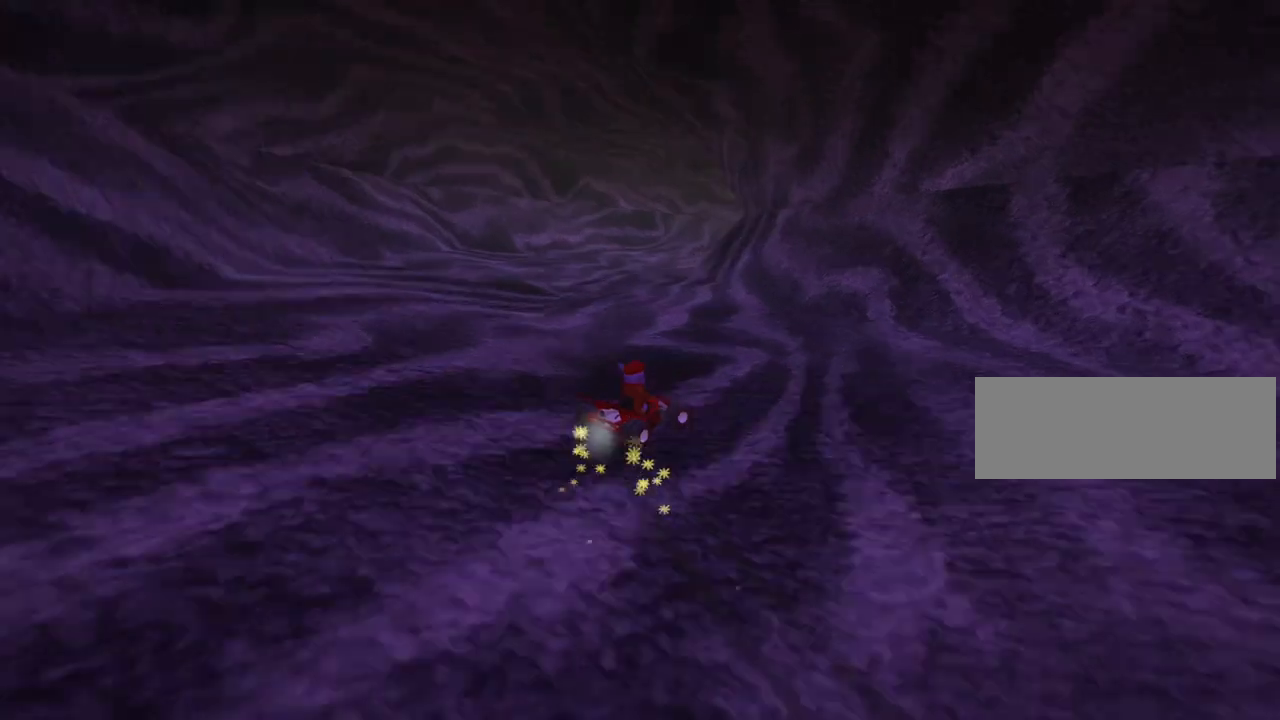
{"keys": ["right", "skid"], "events": [[240, "left", "up"], [400, "up", "up"], [480, "right", "down"]]}
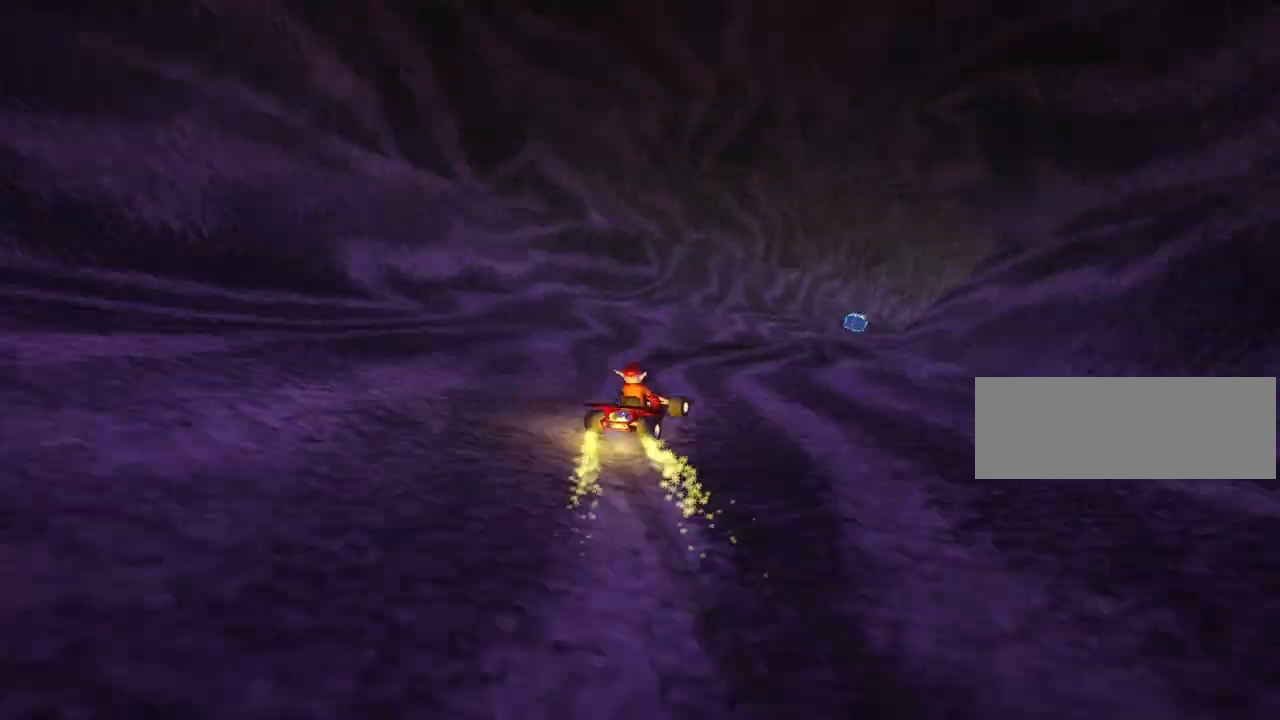
{"keys": ["left"], "events": [[40, "skid", "up"], [360, "right", "up"], [400, "left", "down"]]}
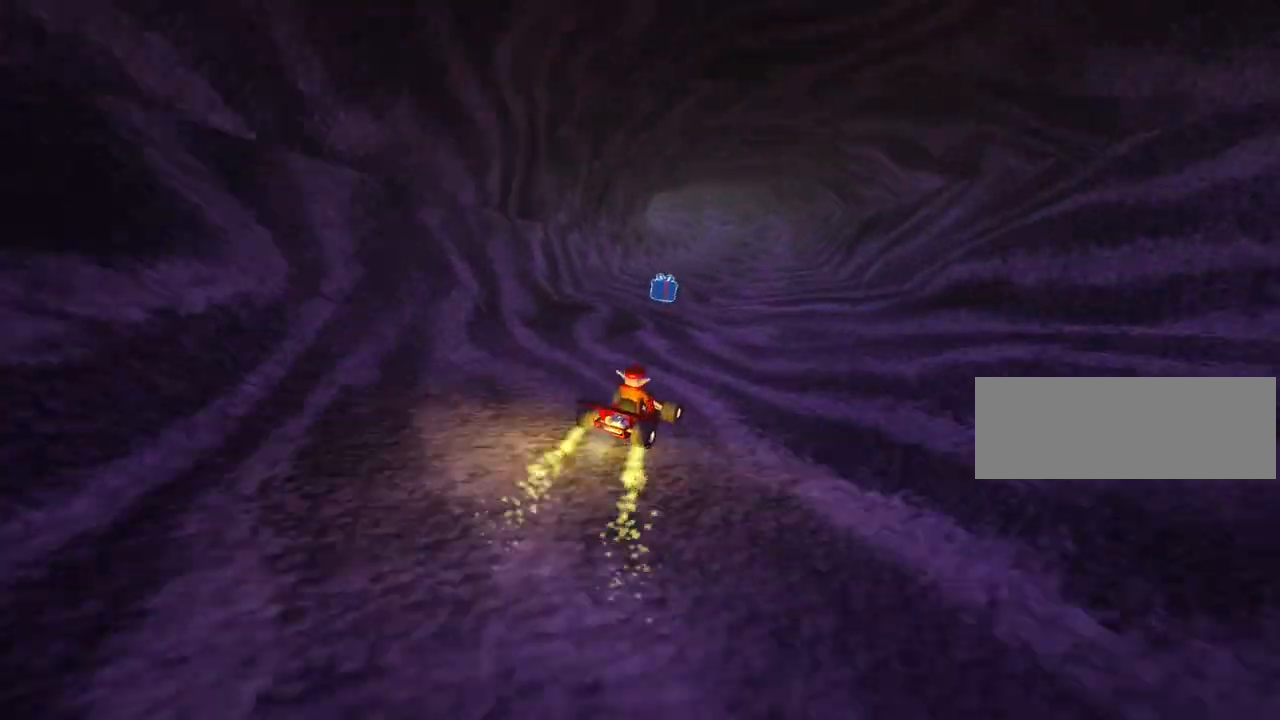
{"keys": ["right", "up"], "events": [[240, "left", "up"], [320, "right", "down"], [400, "up", "down"]]}
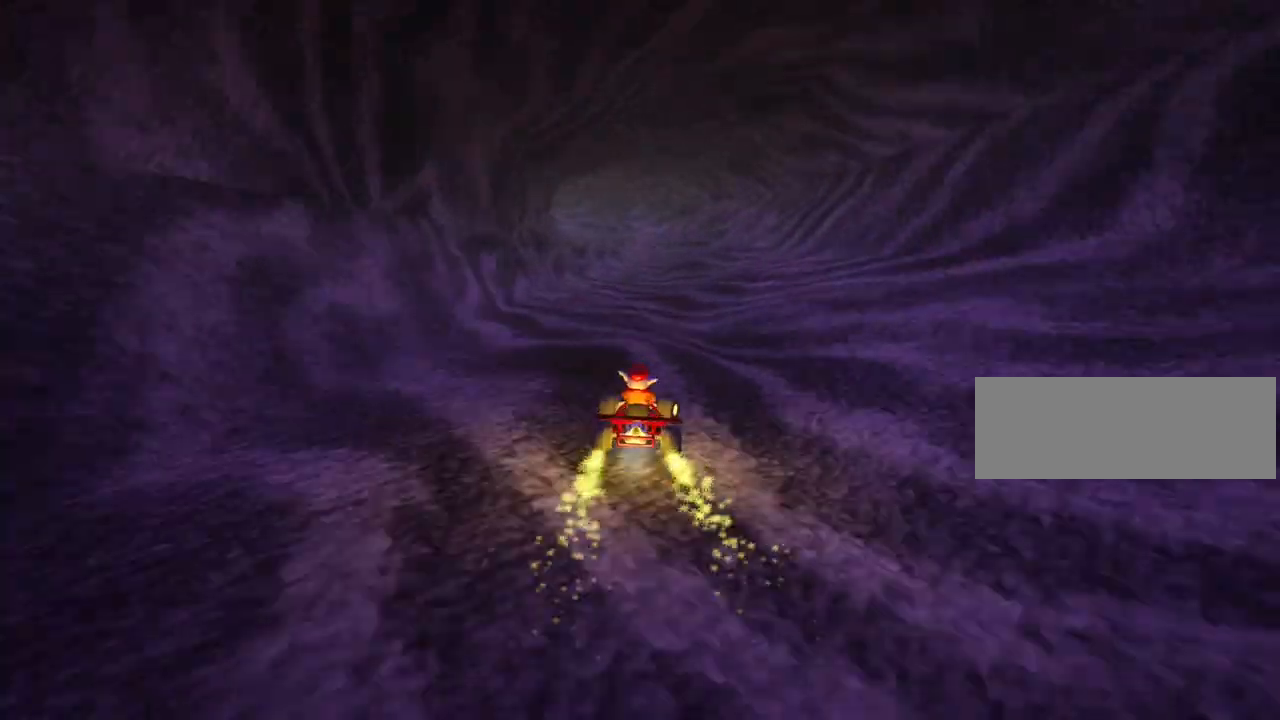
{"keys": ["skid", "up"], "events": [[120, "right", "up"], [200, "skid", "down"], [240, "left", "down"], [400, "left", "up"]]}
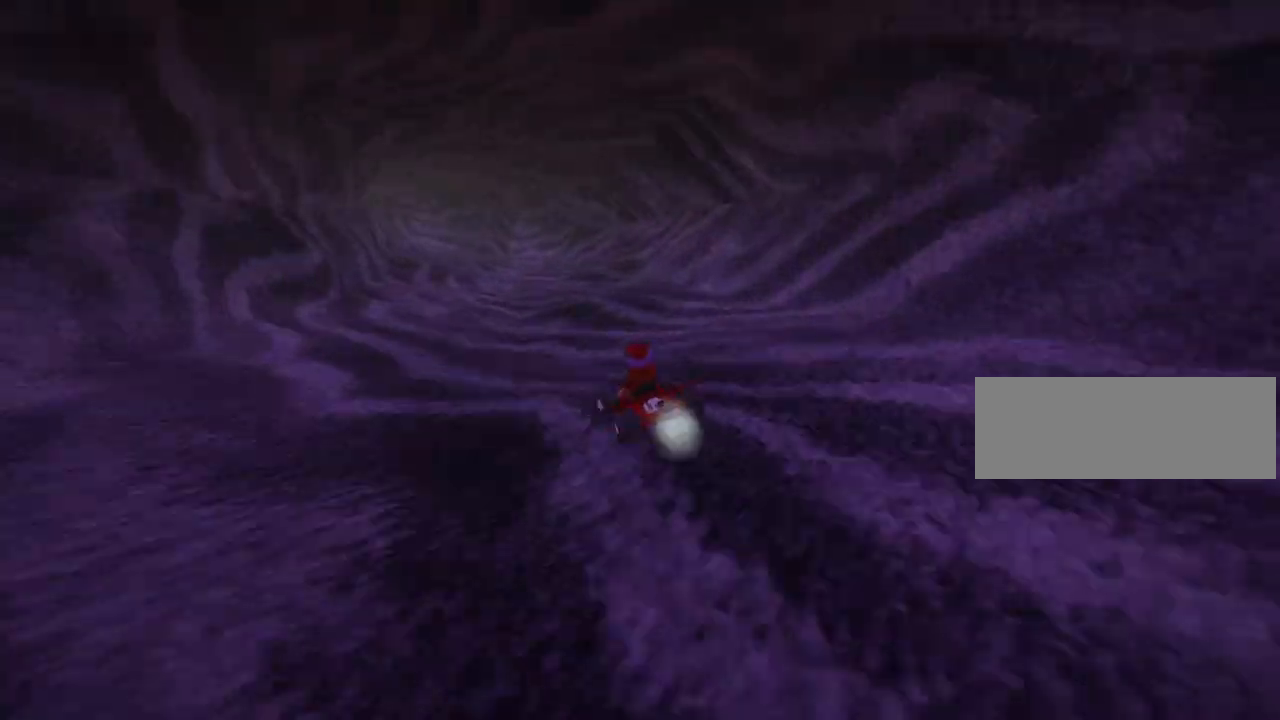
{"keys": ["right", "skid", "up"], "events": [[160, "left", "down"], [240, "right", "down"], [320, "left", "up"]]}
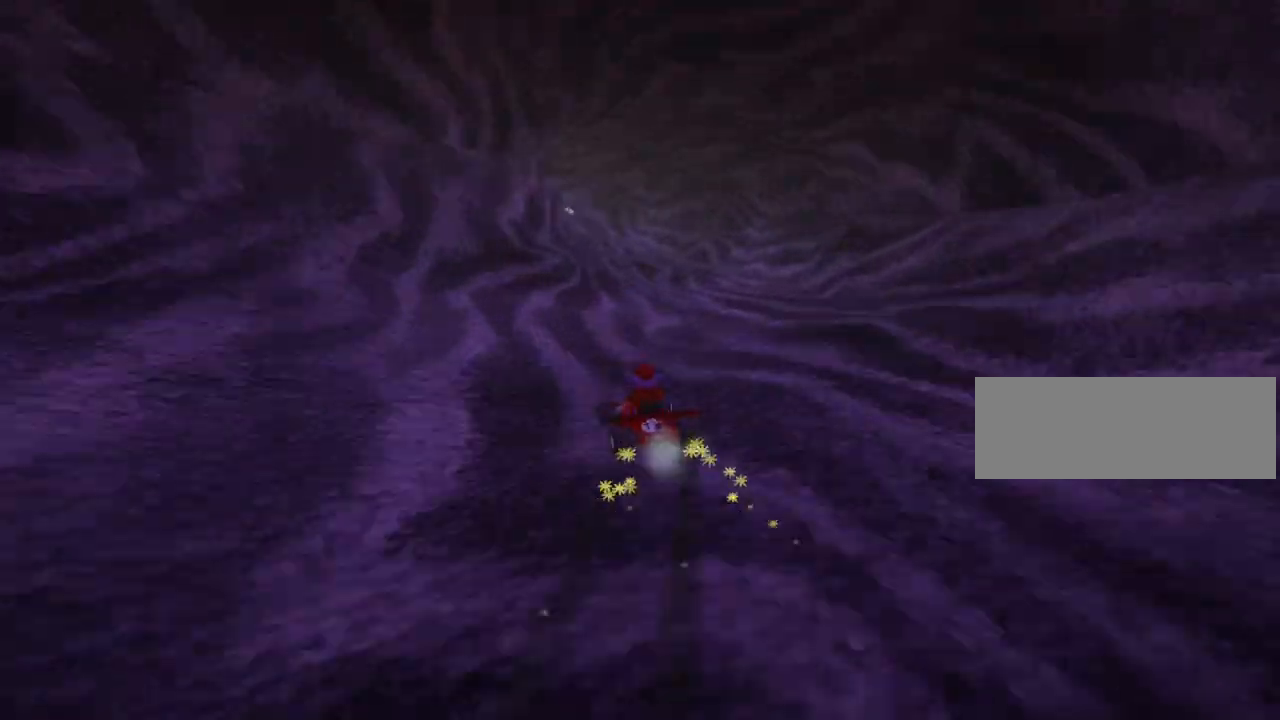
{"keys": ["left", "skid"], "events": [[320, "up", "up"], [360, "left", "down"], [440, "right", "up"]]}
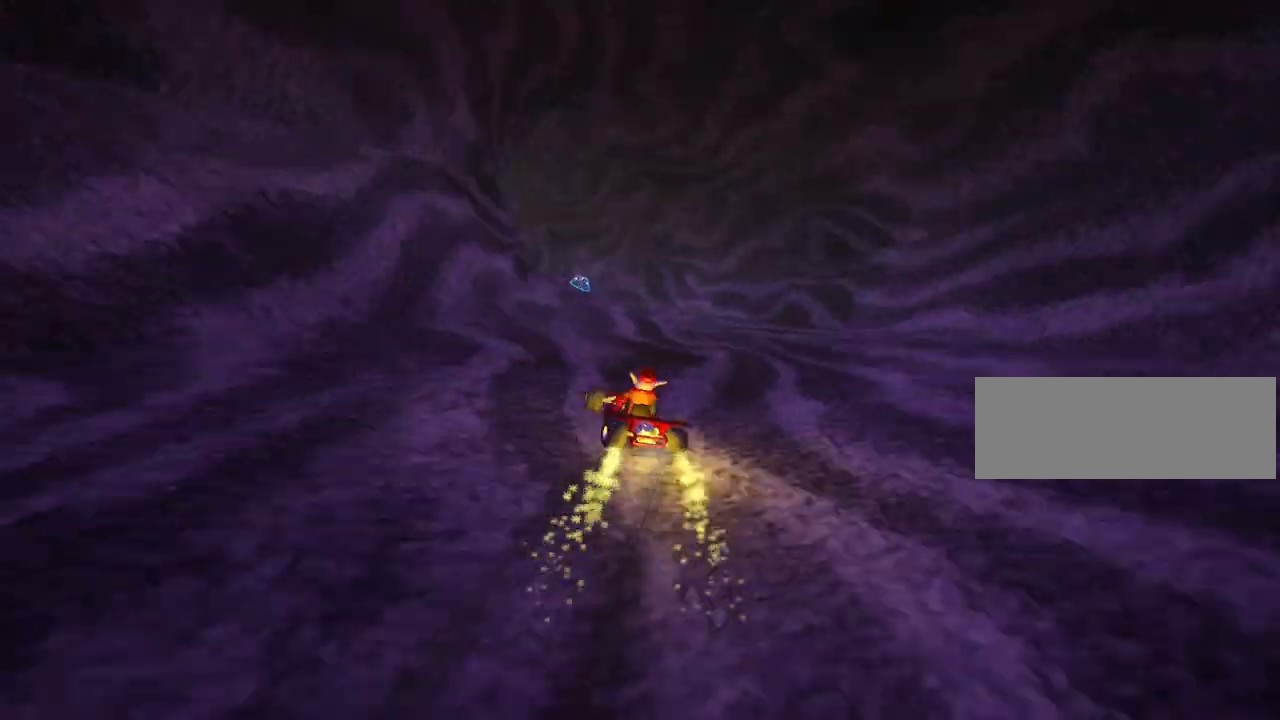
{"keys": ["left"], "events": [[80, "left", "up"], [240, "left", "down"], [440, "left", "up"], [480, "left", "down"], [520, "skid", "up"]]}
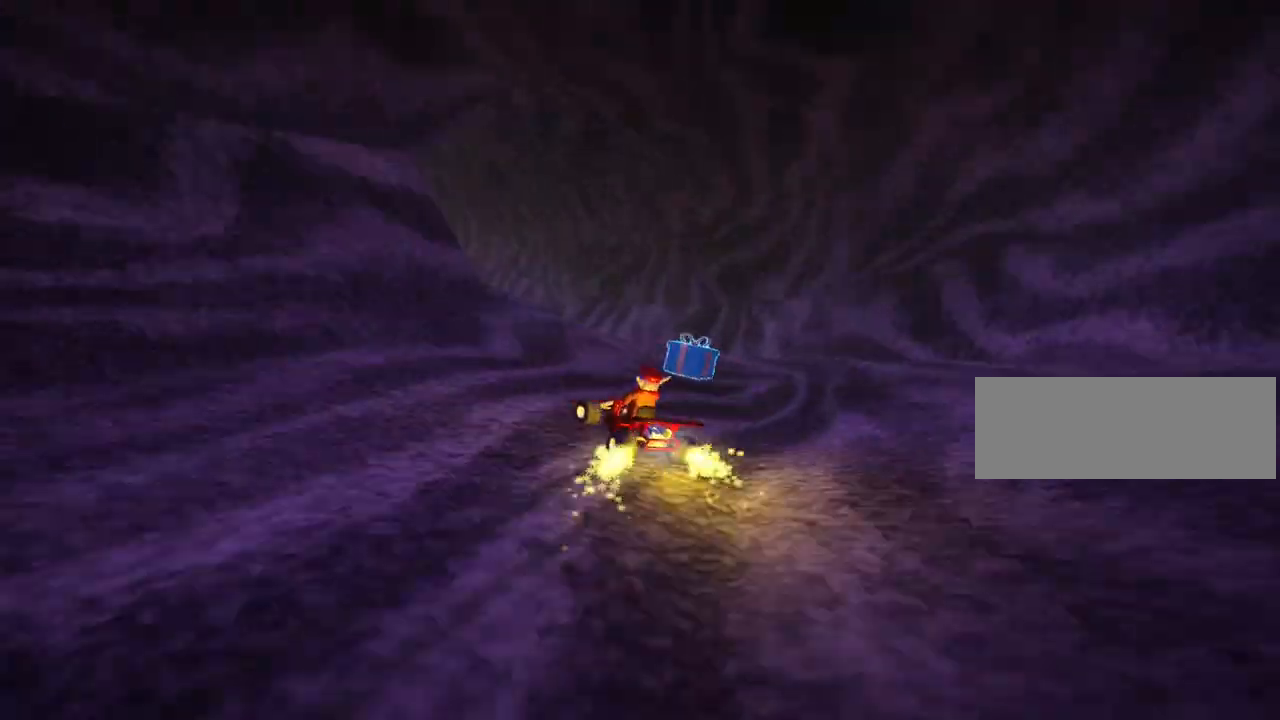
{"keys": ["down", "left"], "events": [[80, "left", "up"], [240, "left", "down"], [320, "down", "down"]]}